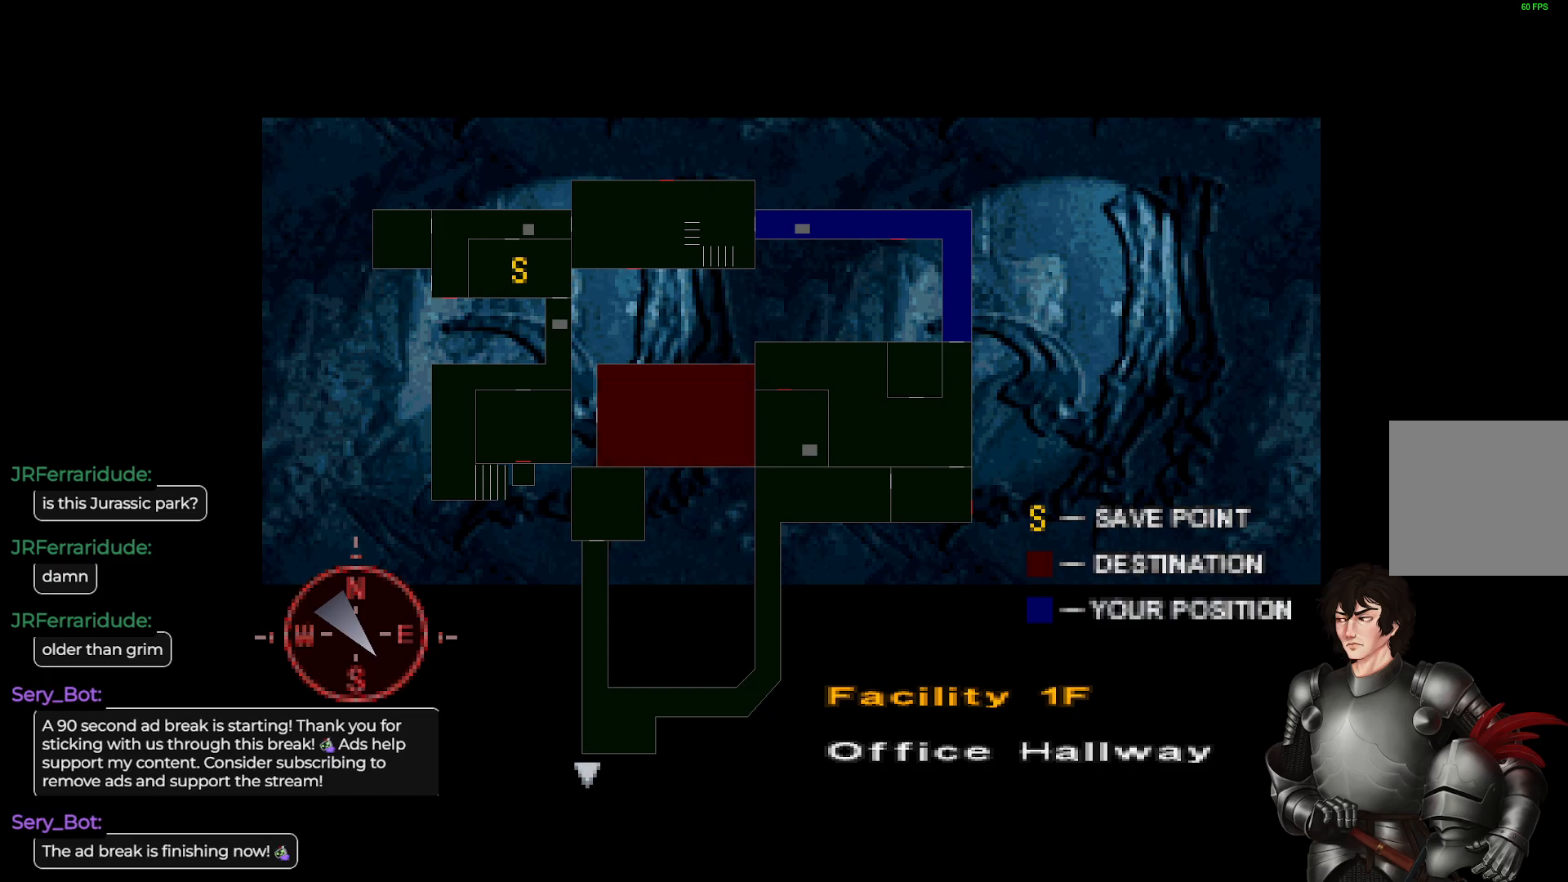
Gameplay with a controller (Xbox layout); each line is a JSON object with the inputs held at the frame after it. "events" lists button and stick changes between this image and that frame as [ms after this image, input, new state], when the widget could be followed in between.
{"buttons": ["L1"], "left_stick": "up", "right_stick": "center", "events": [[50, "Y", "down"], [117, "left_stick", "up"], [183, "Y", "up"], [200, "L1", "down"]]}
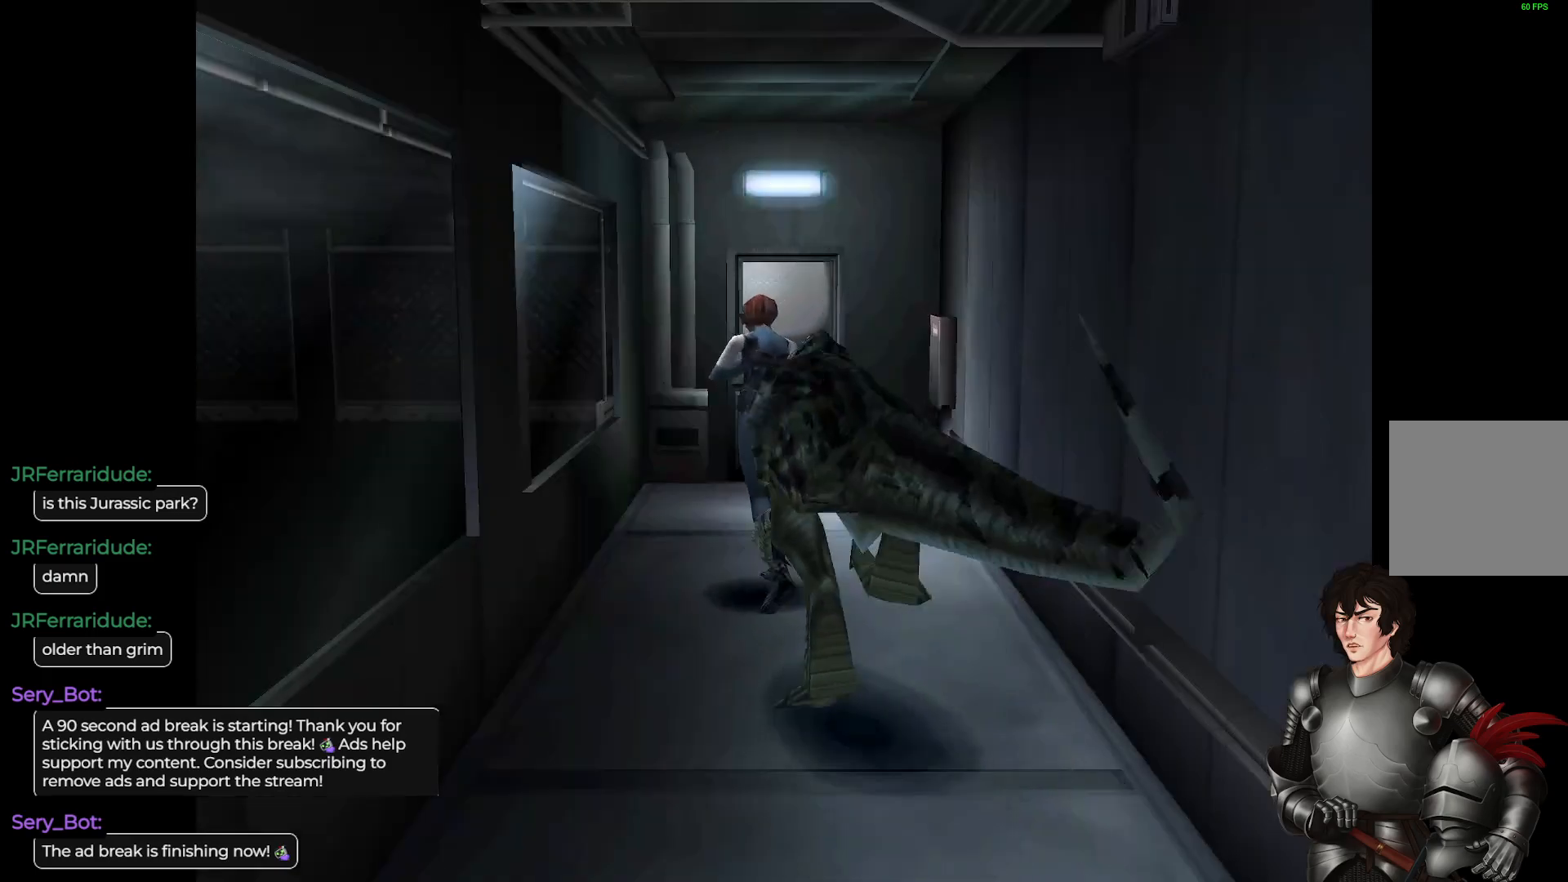
{"buttons": ["L1"], "left_stick": "up", "right_stick": "center", "events": []}
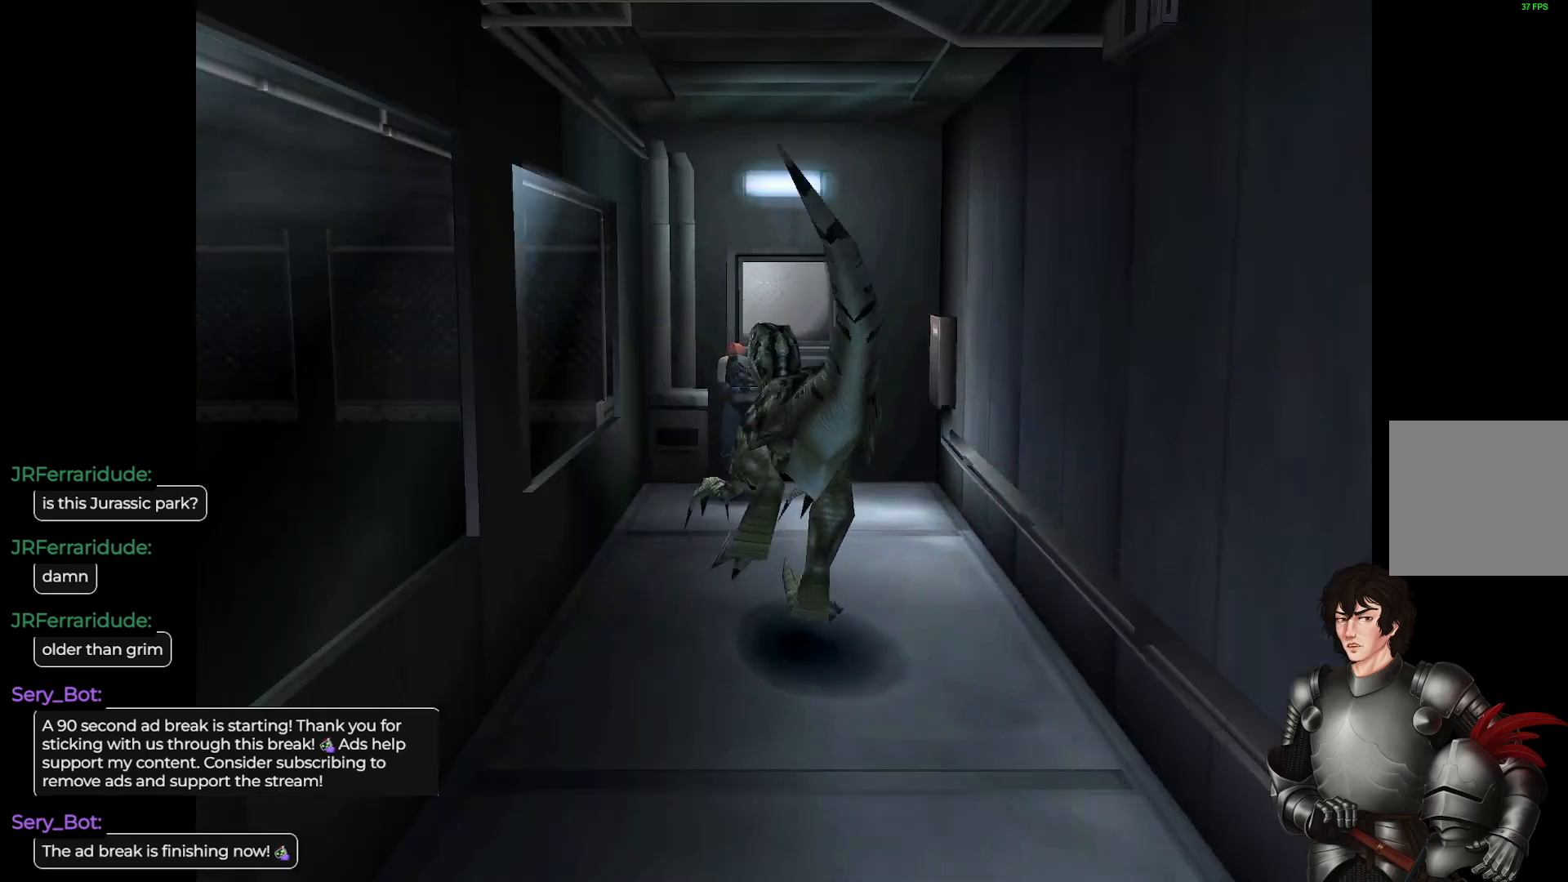
{"buttons": ["L1"], "left_stick": "up-right", "right_stick": "center", "events": [[250, "A", "down"], [417, "A", "up"], [417, "left_stick", "up-right"]]}
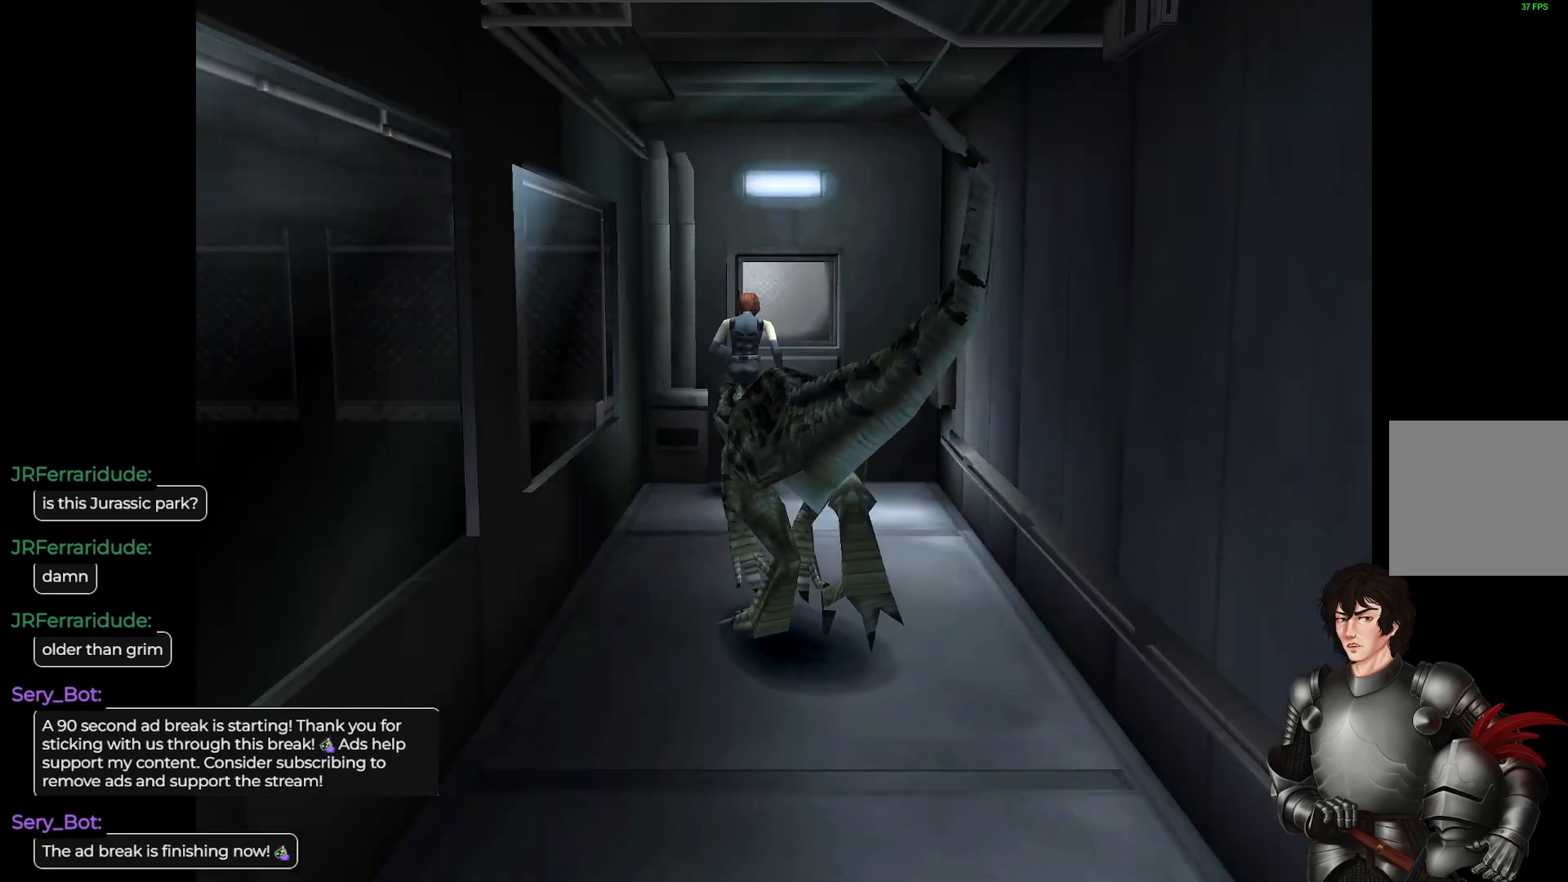
{"buttons": ["L1"], "left_stick": "up", "right_stick": "center", "events": [[83, "left_stick", "up"], [100, "A", "down"], [217, "A", "up"], [317, "A", "down"], [433, "A", "up"]]}
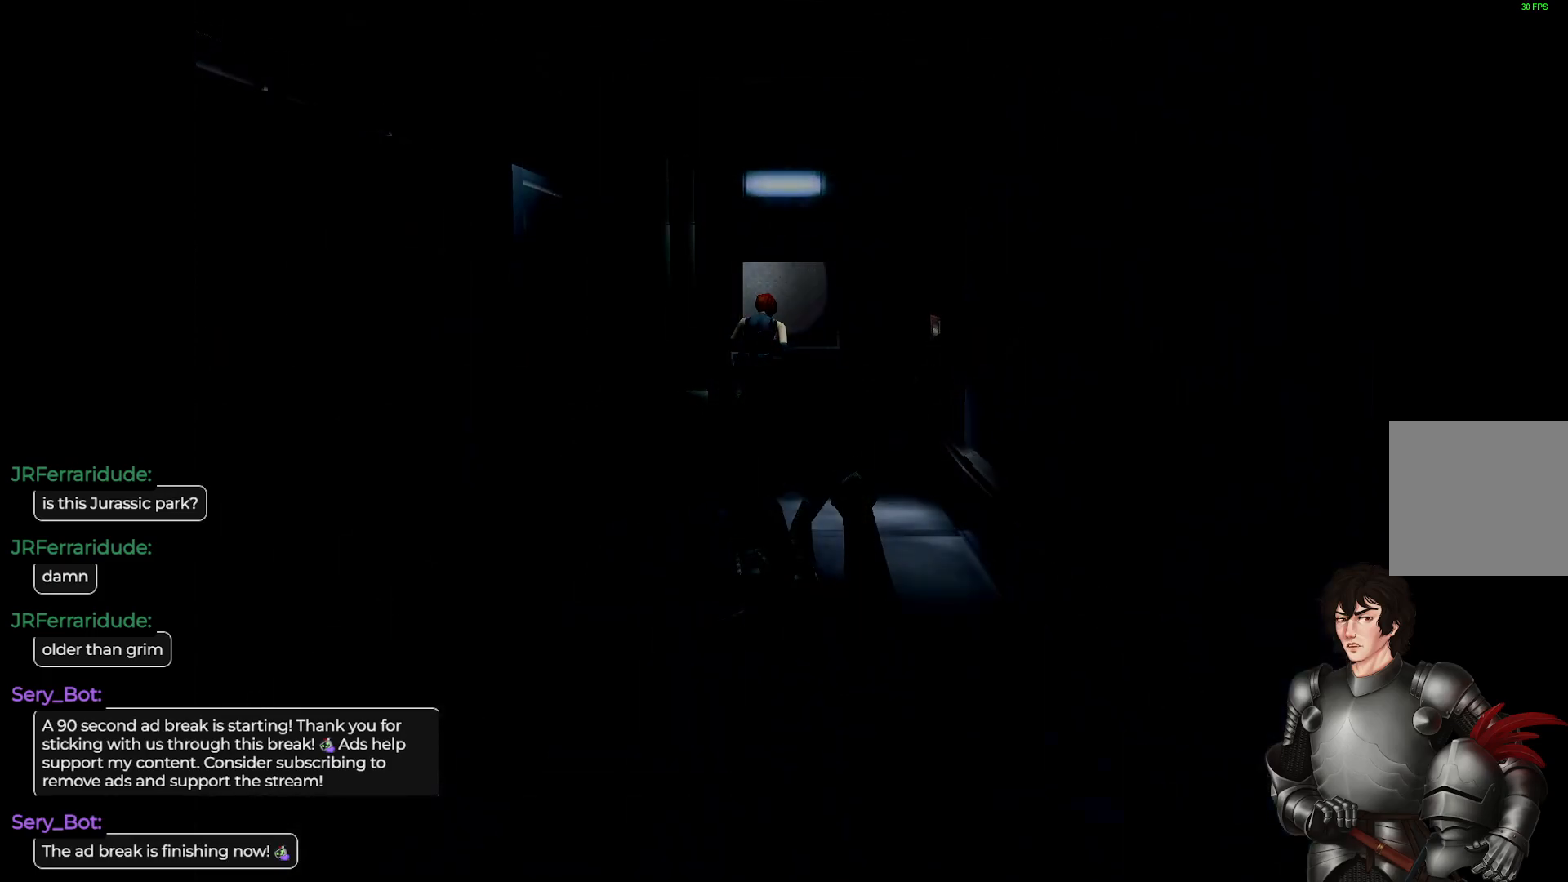
{"buttons": ["A"], "left_stick": "center", "right_stick": "center", "events": [[17, "L1", "up"], [83, "left_stick", "center"], [100, "A", "down"], [217, "A", "up"], [433, "A", "down"]]}
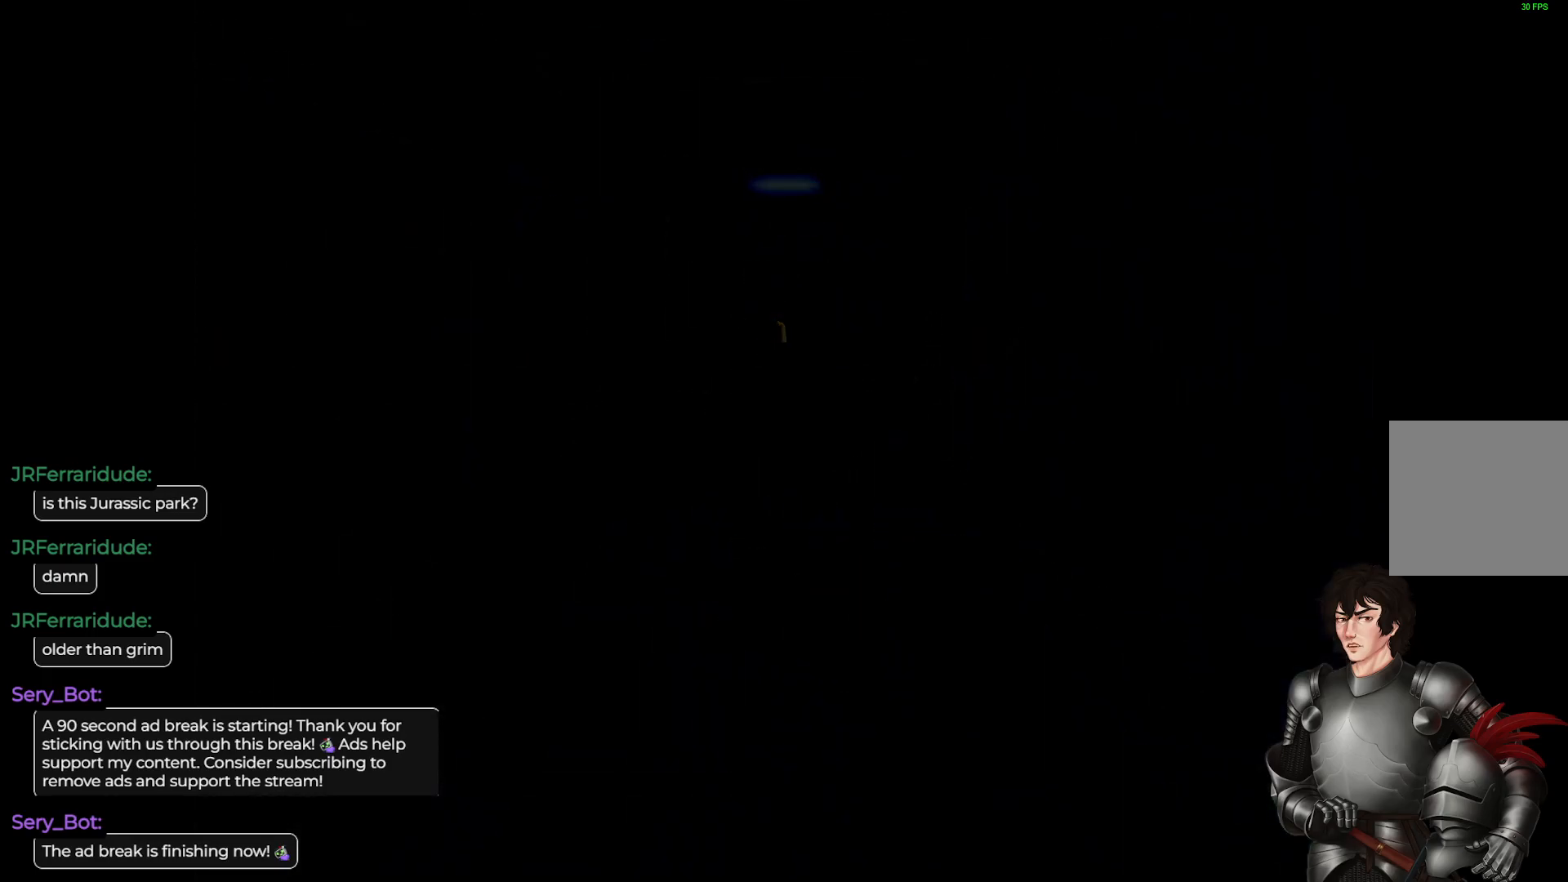
{"buttons": [], "left_stick": "center", "right_stick": "center", "events": [[133, "A", "up"], [300, "A", "down"], [467, "A", "up"]]}
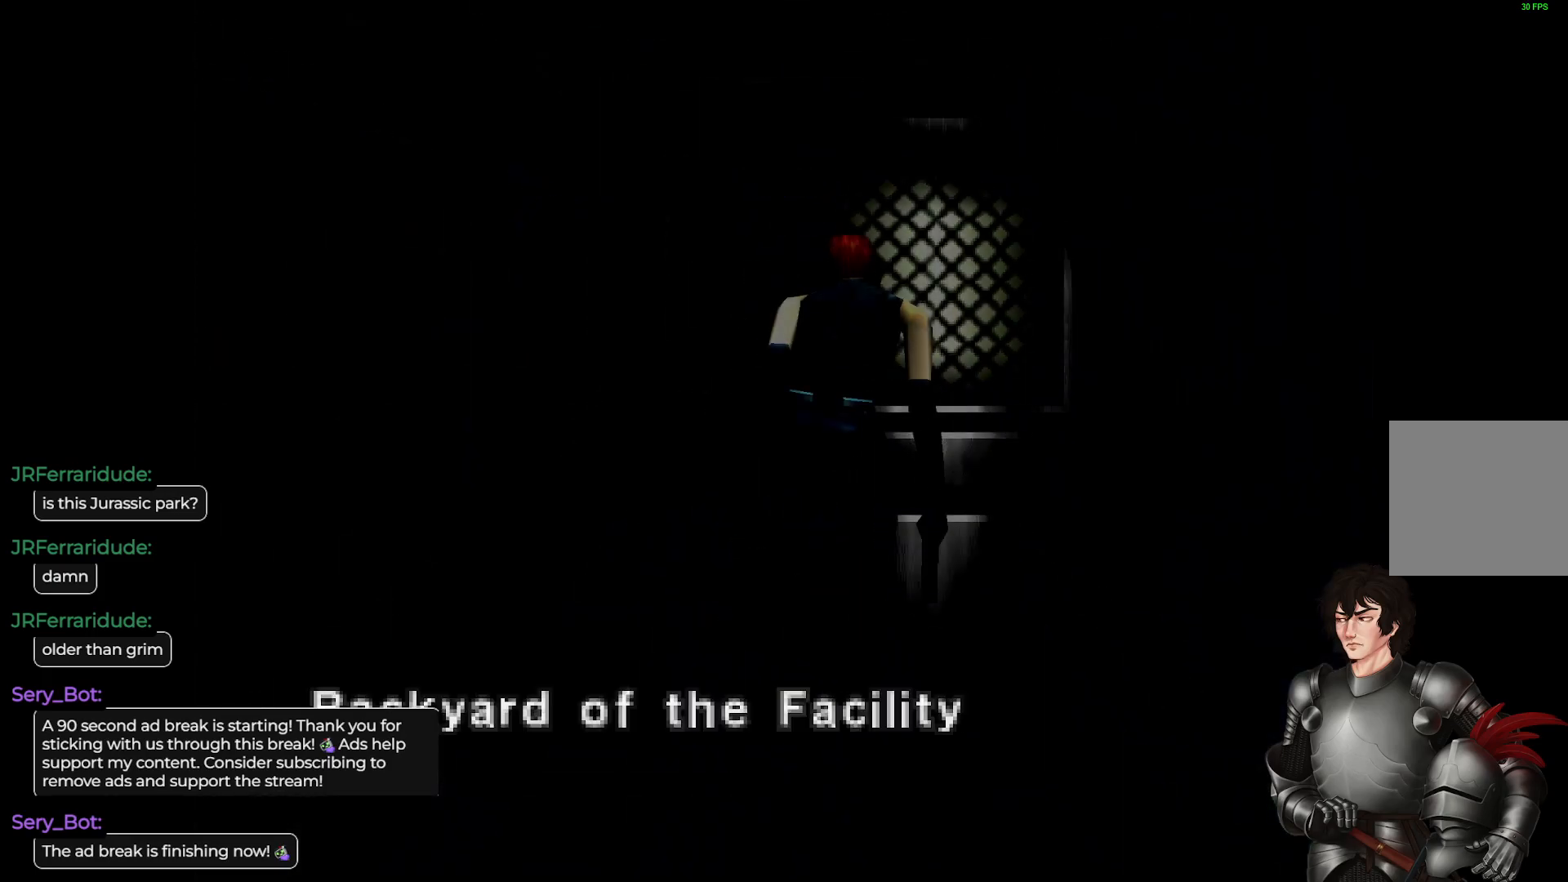
{"buttons": ["A"], "left_stick": "center", "right_stick": "center", "events": [[133, "A", "down"], [183, "L1", "down"], [283, "L1", "up"], [317, "A", "up"], [467, "A", "down"]]}
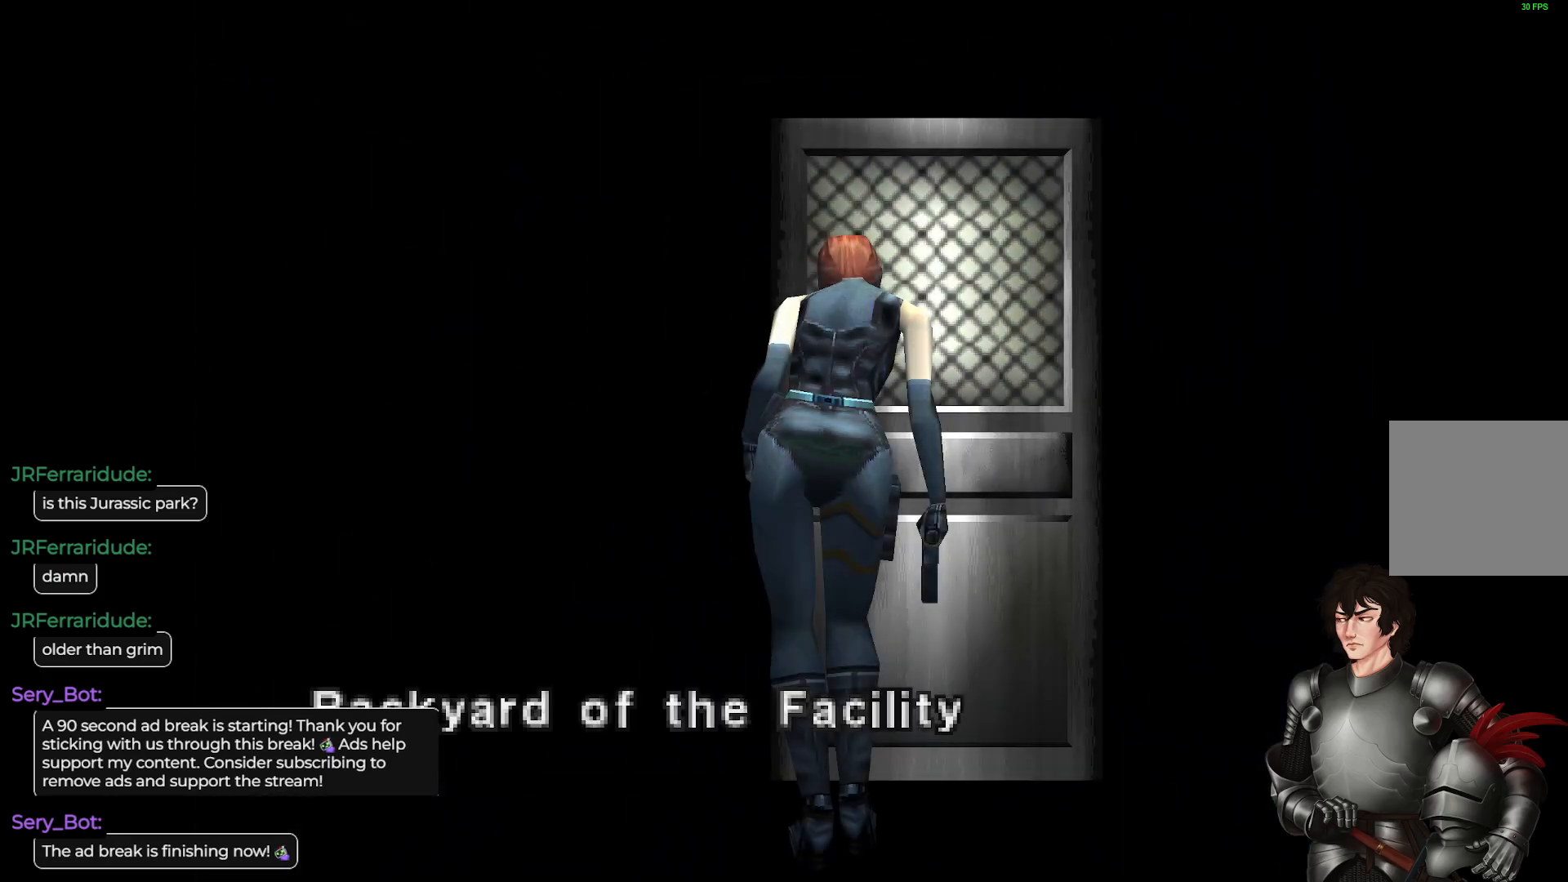
{"buttons": ["A"], "left_stick": "center", "right_stick": "center", "events": [[200, "A", "up"], [433, "A", "down"]]}
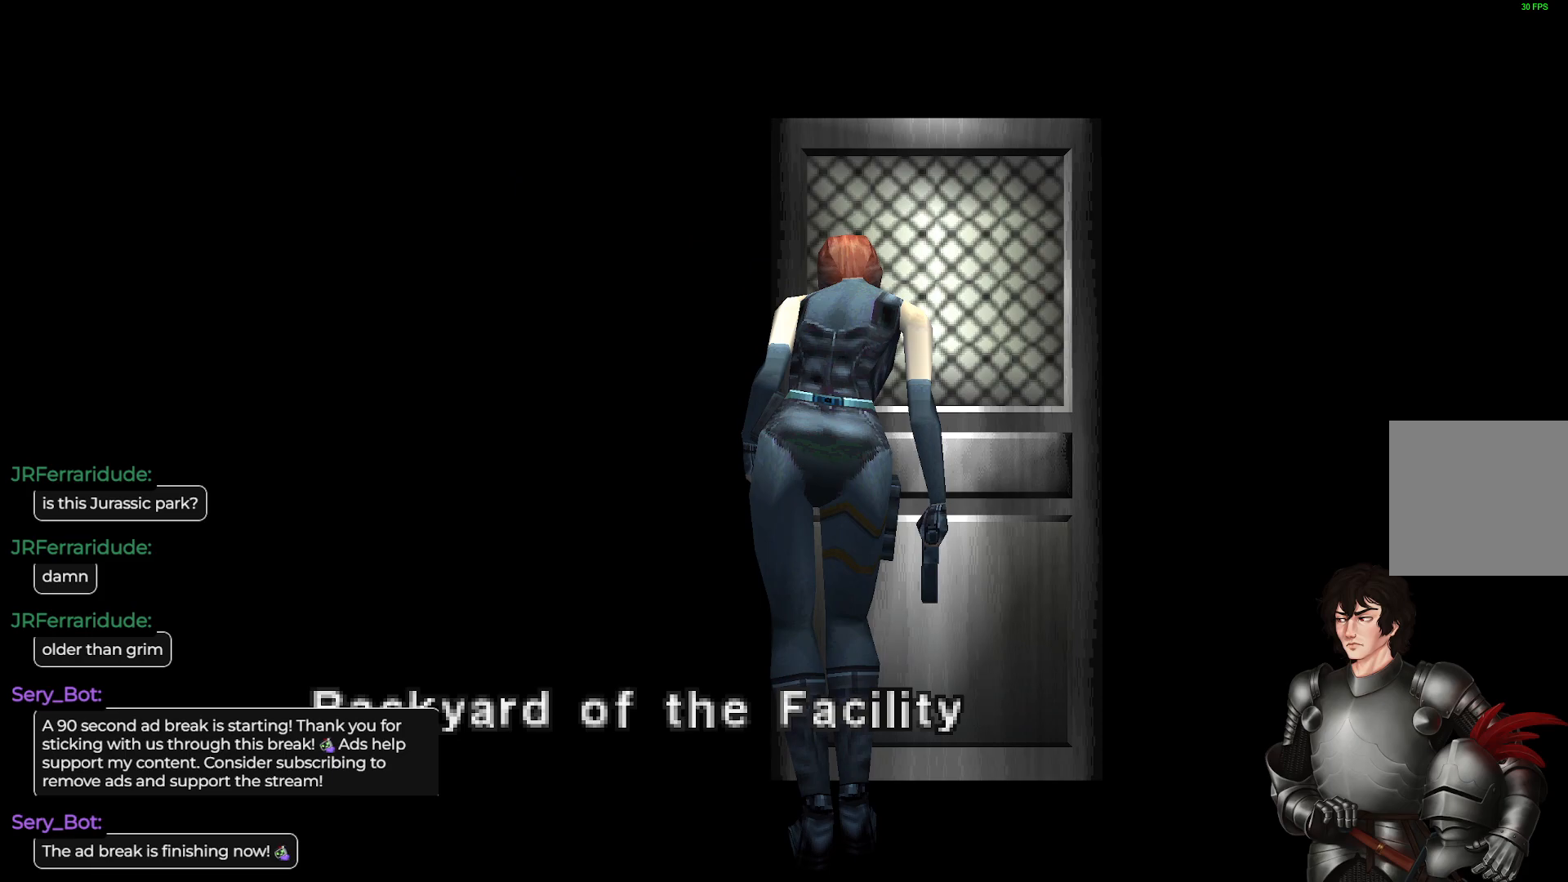
{"buttons": [], "left_stick": "center", "right_stick": "center", "events": [[167, "A", "up"]]}
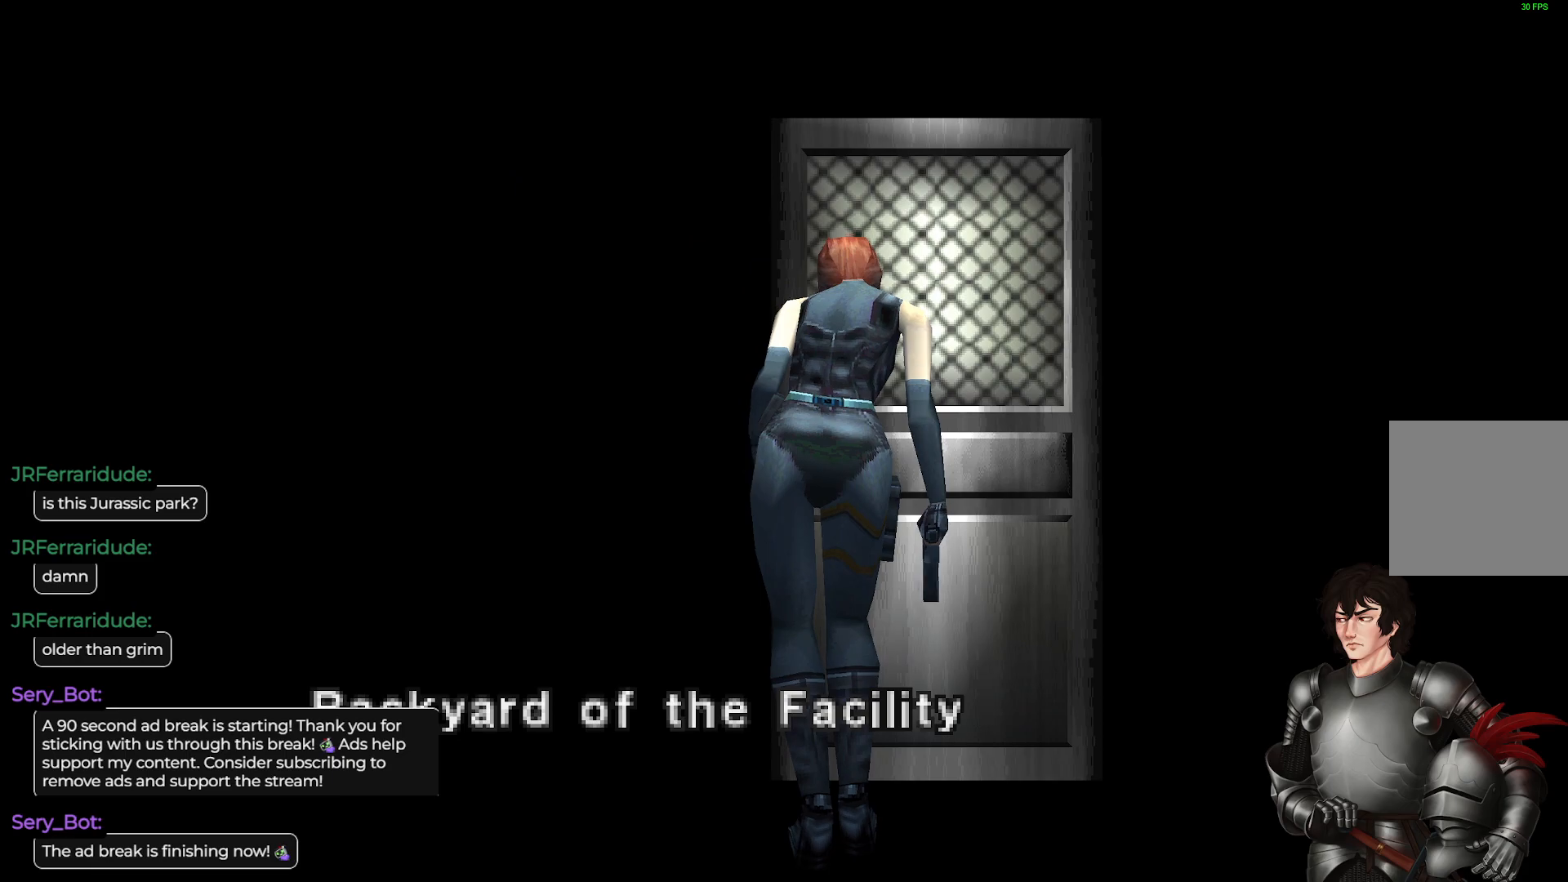
{"buttons": ["A"], "left_stick": "center", "right_stick": "center", "events": [[100, "A", "down"]]}
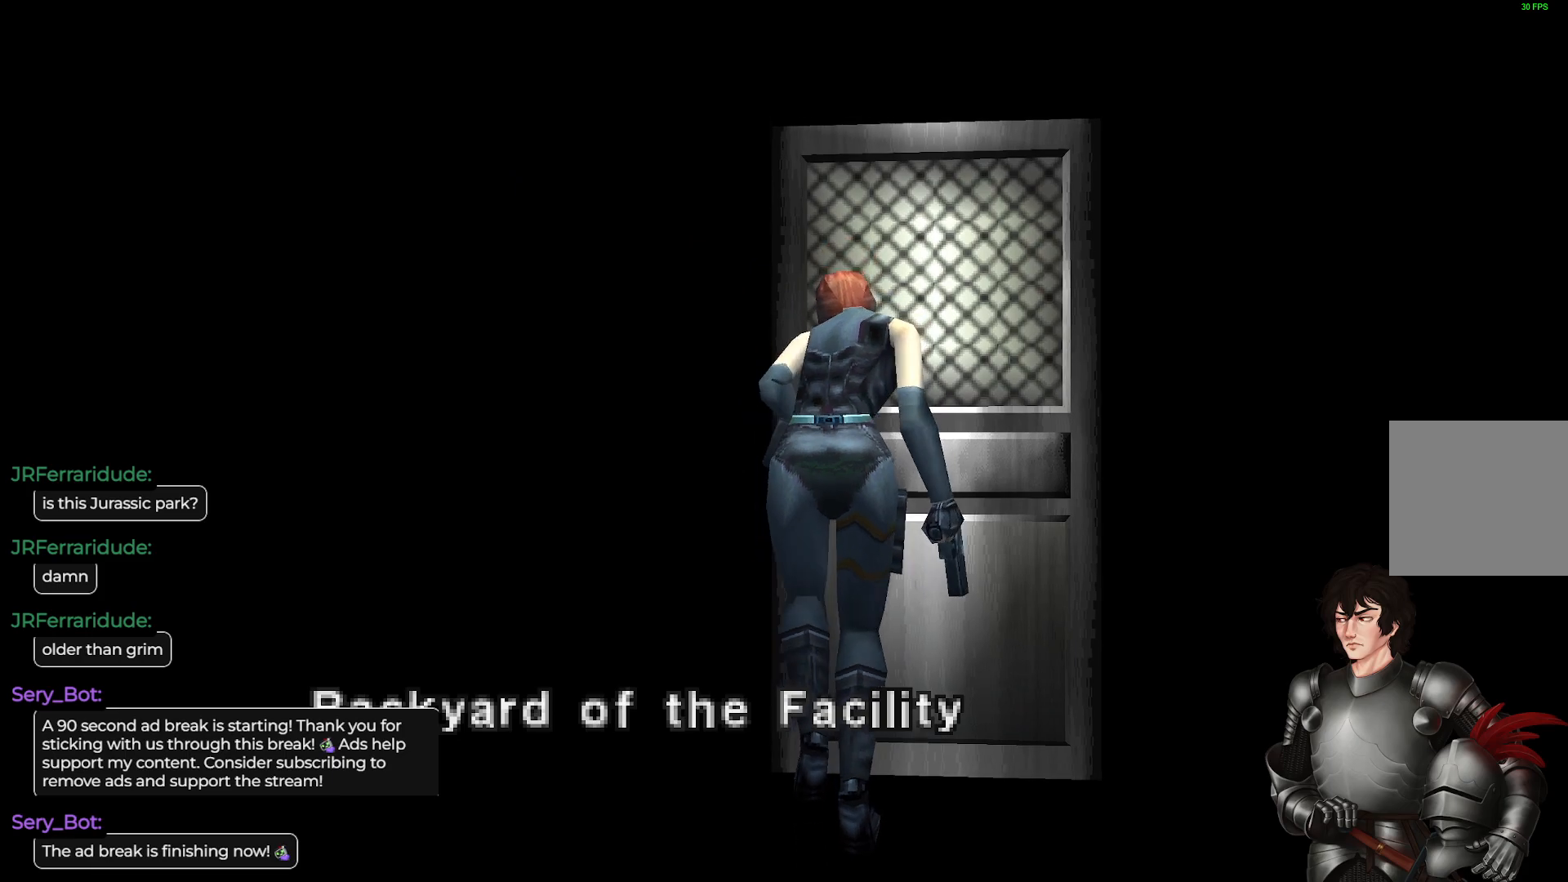
{"buttons": [], "left_stick": "center", "right_stick": "center", "events": [[467, "A", "up"]]}
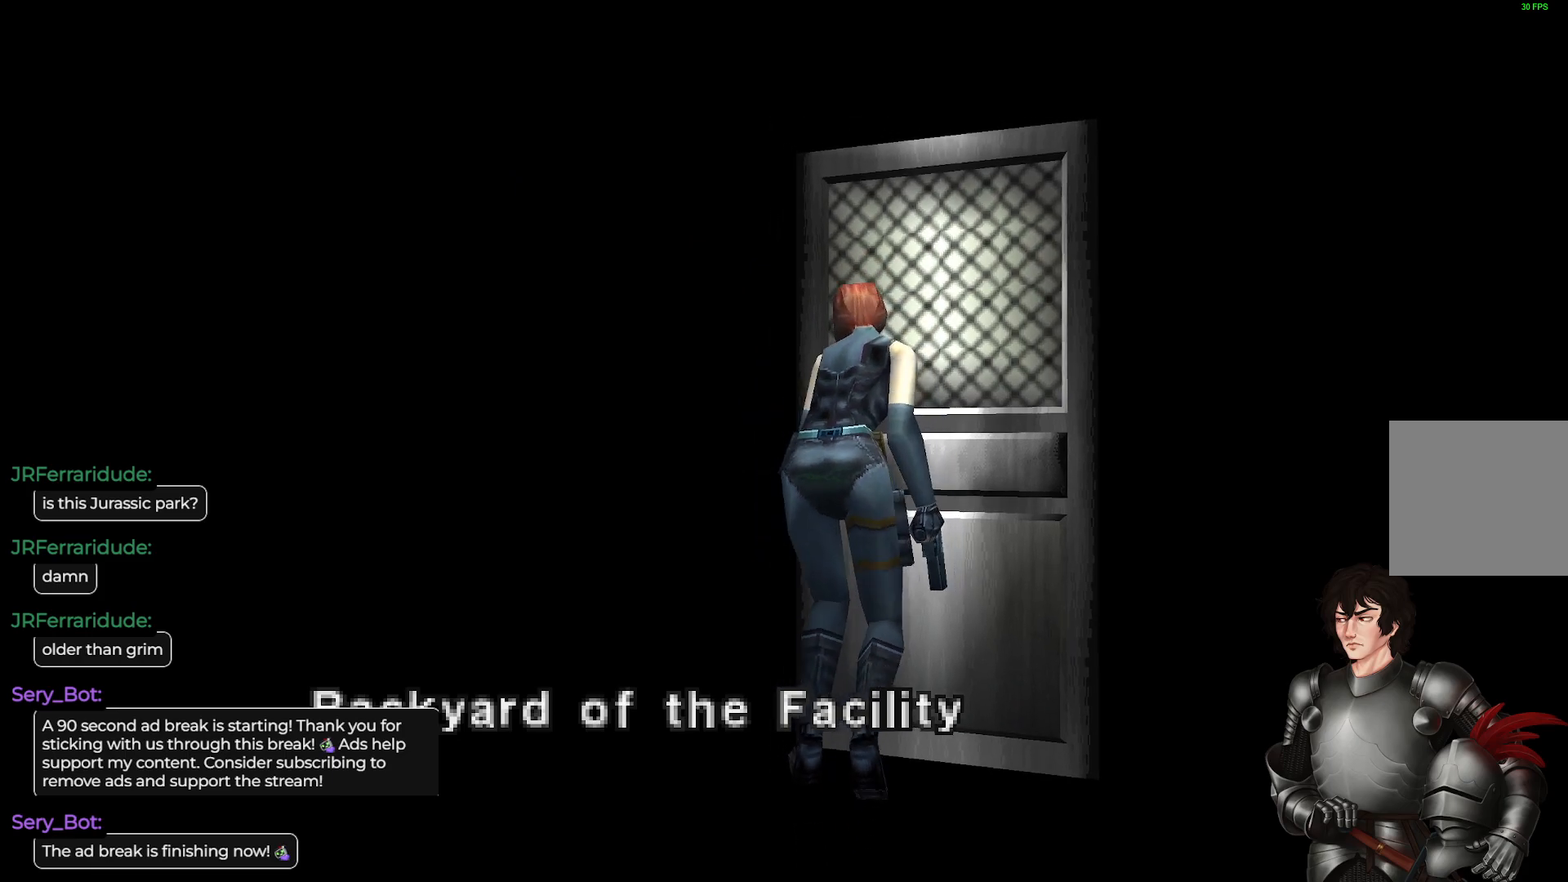
{"buttons": [], "left_stick": "center", "right_stick": "center", "events": []}
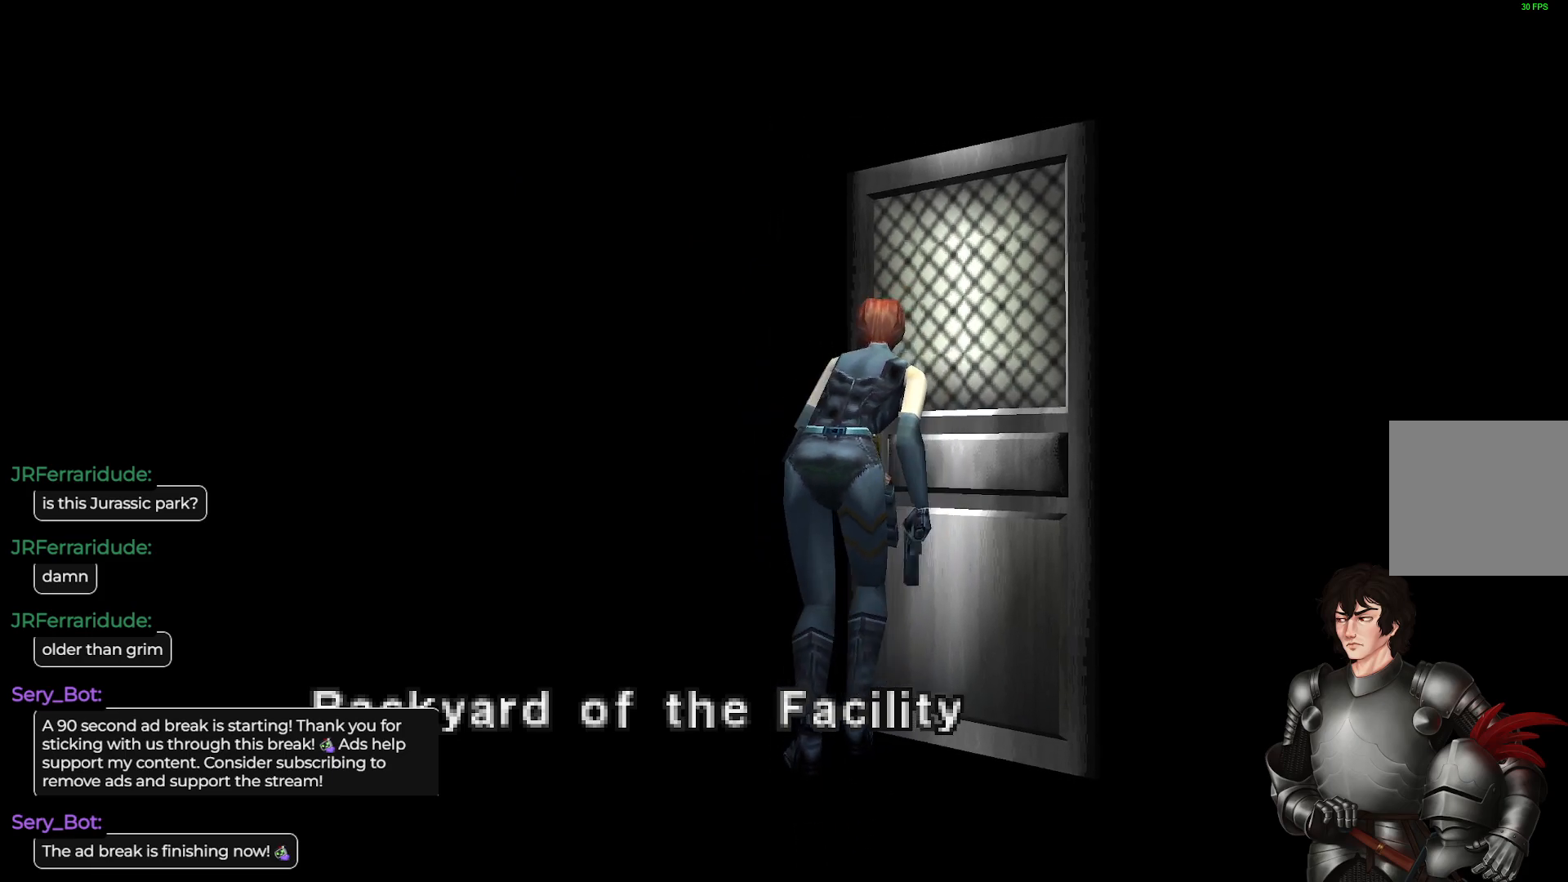
{"buttons": [], "left_stick": "center", "right_stick": "center", "events": []}
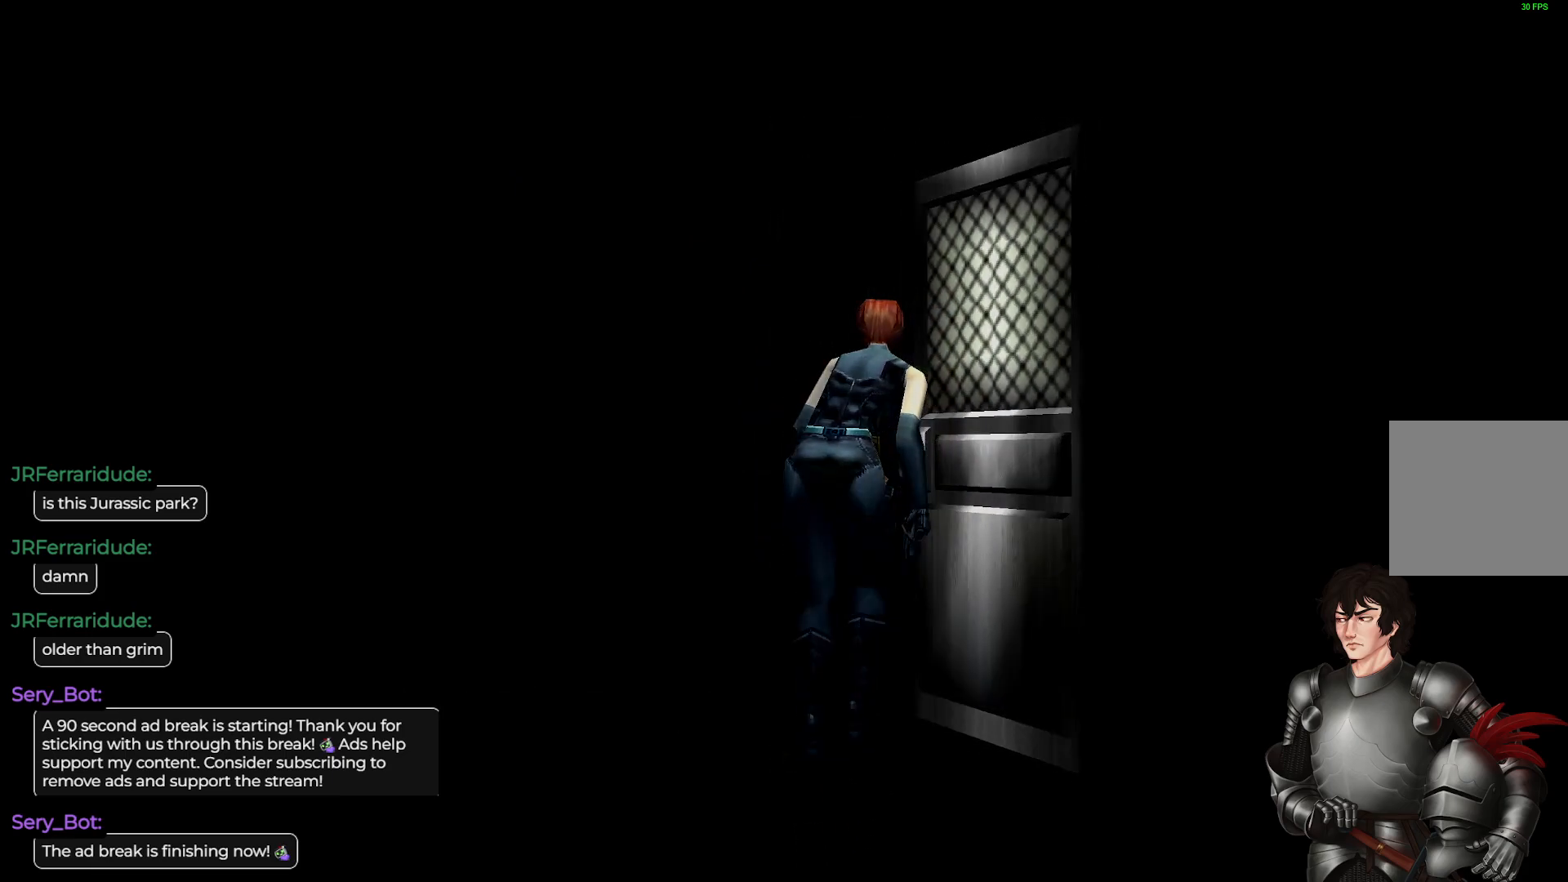
{"buttons": [], "left_stick": "center", "right_stick": "center", "events": []}
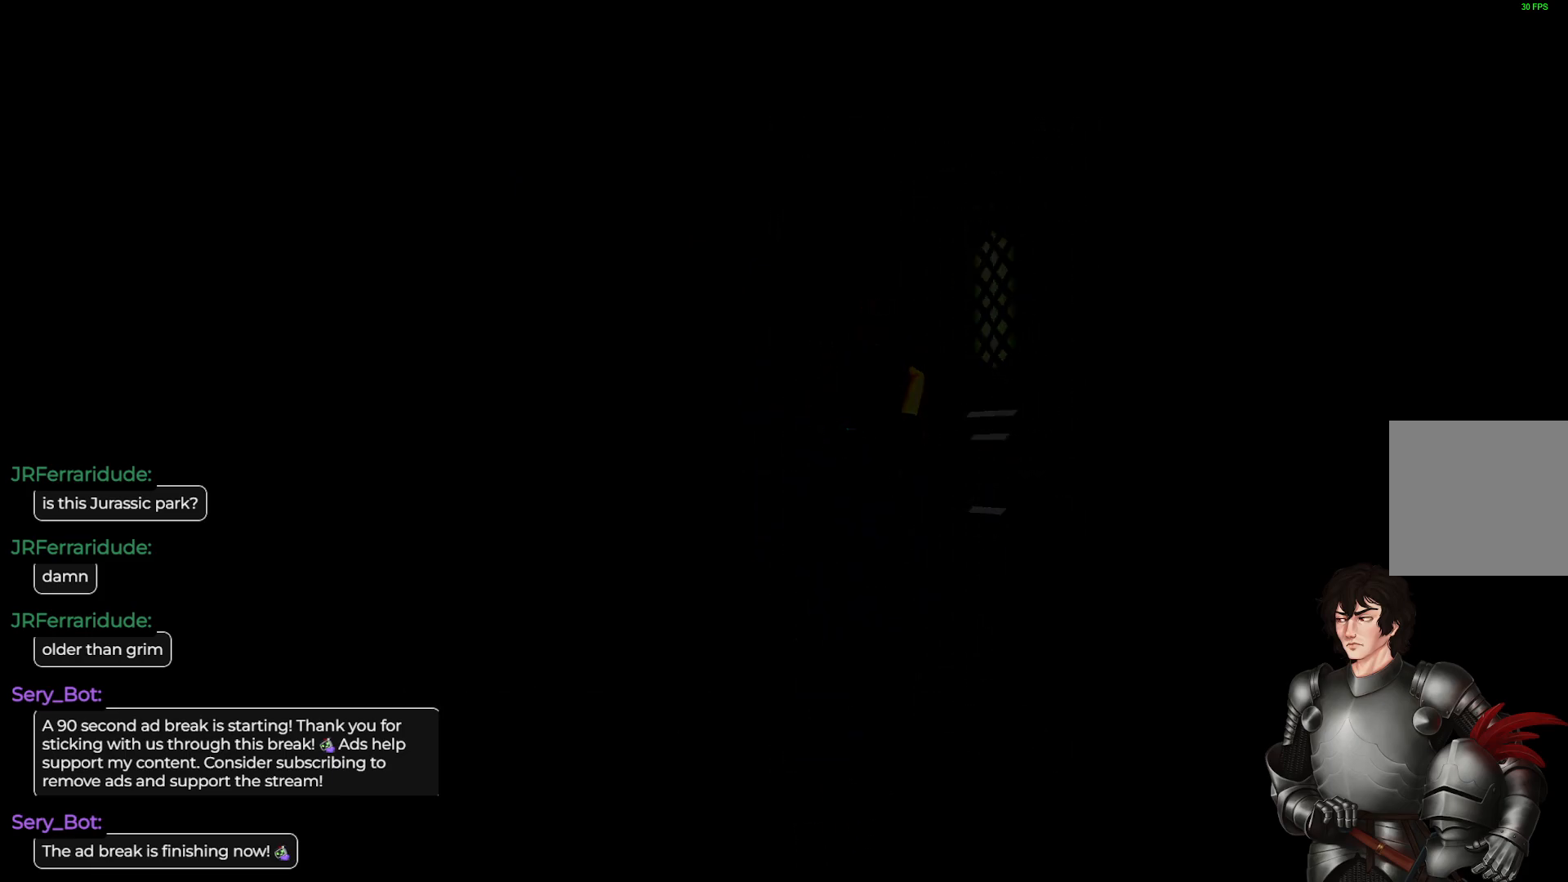
{"buttons": [], "left_stick": "center", "right_stick": "center", "events": []}
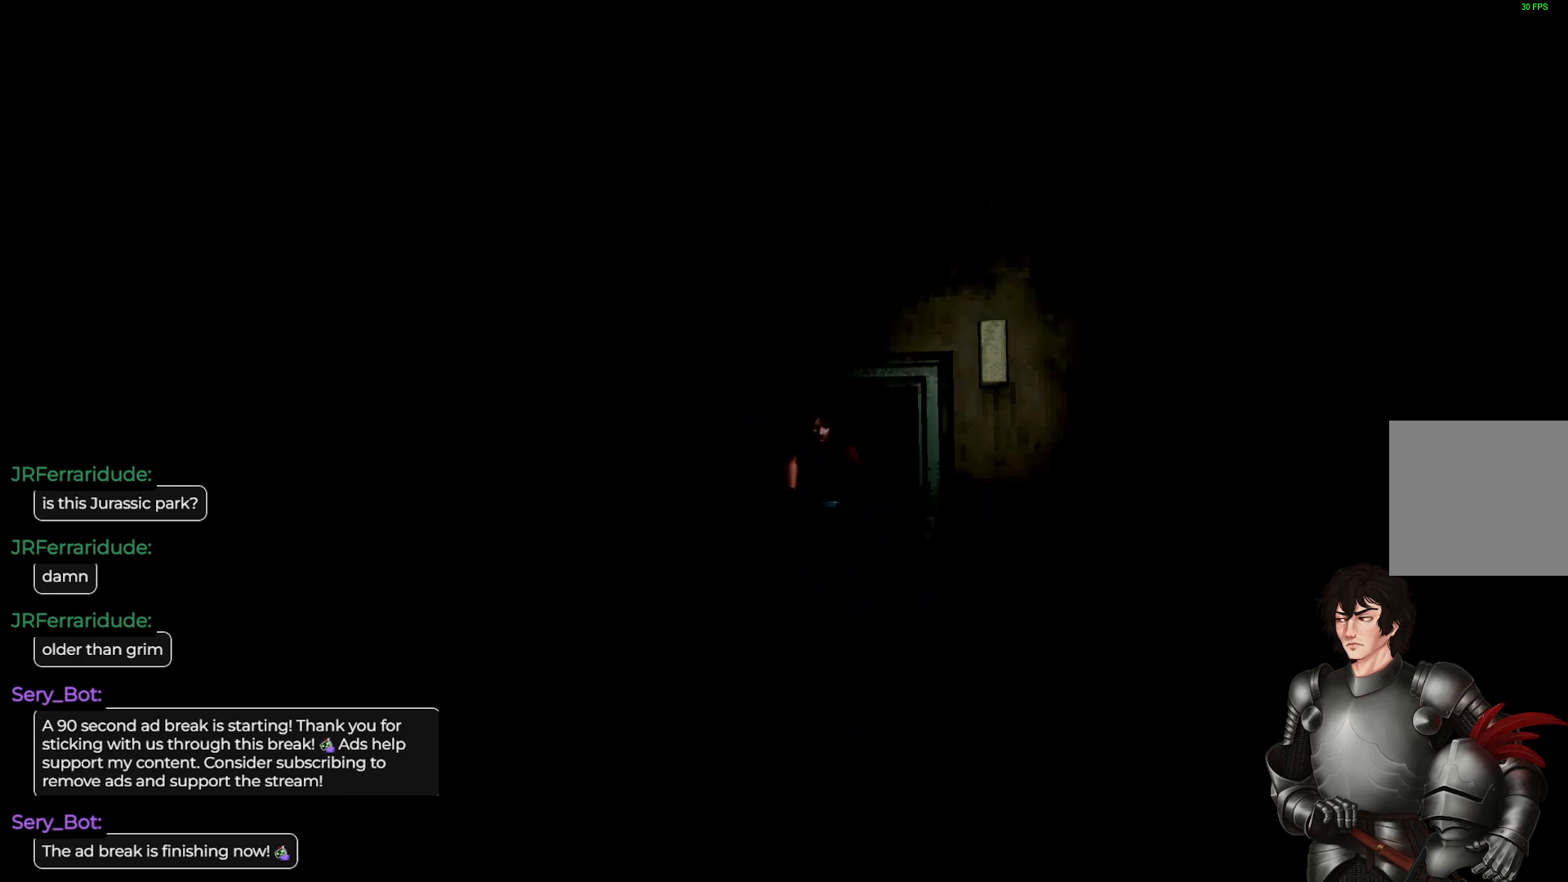
{"buttons": ["L1"], "left_stick": "up", "right_stick": "center", "events": [[483, "L1", "down"], [483, "left_stick", "up"]]}
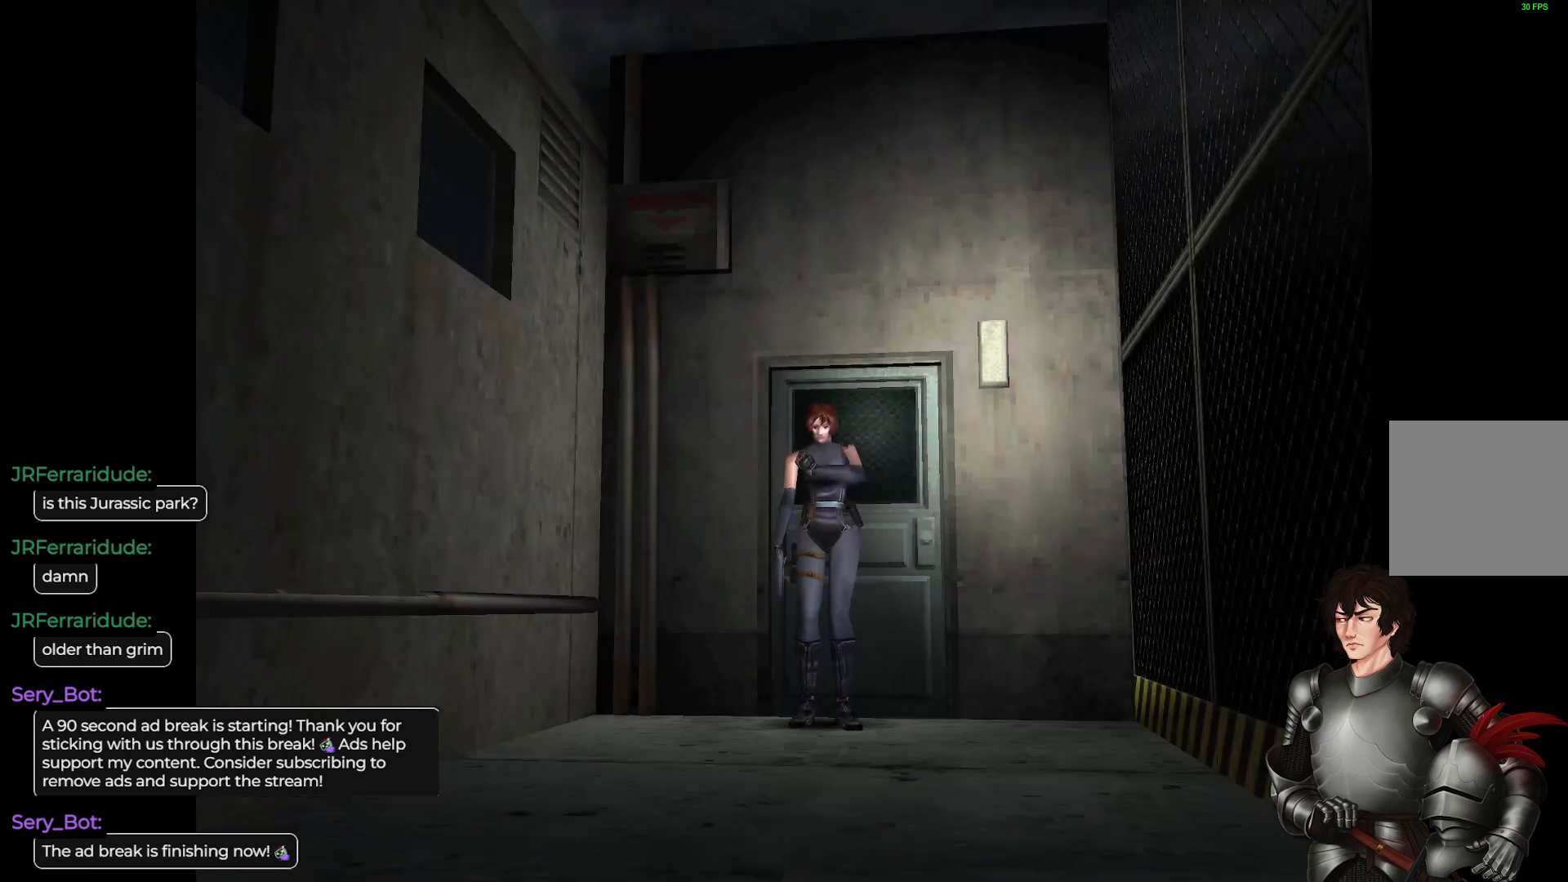
{"buttons": ["L1"], "left_stick": "up", "right_stick": "center", "events": []}
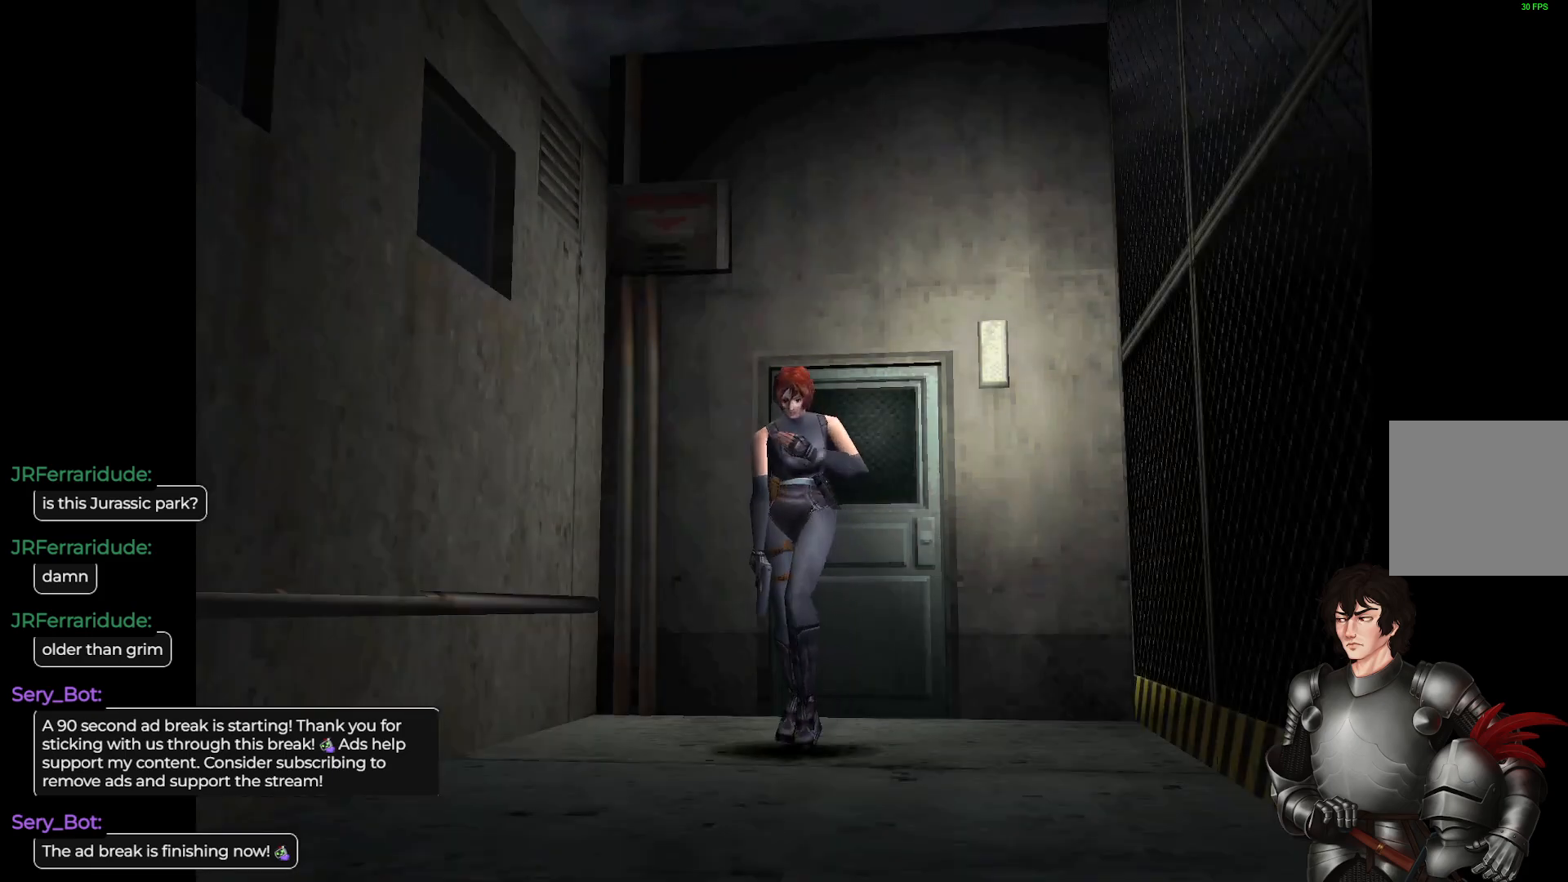
{"buttons": ["L1"], "left_stick": "up", "right_stick": "center", "events": []}
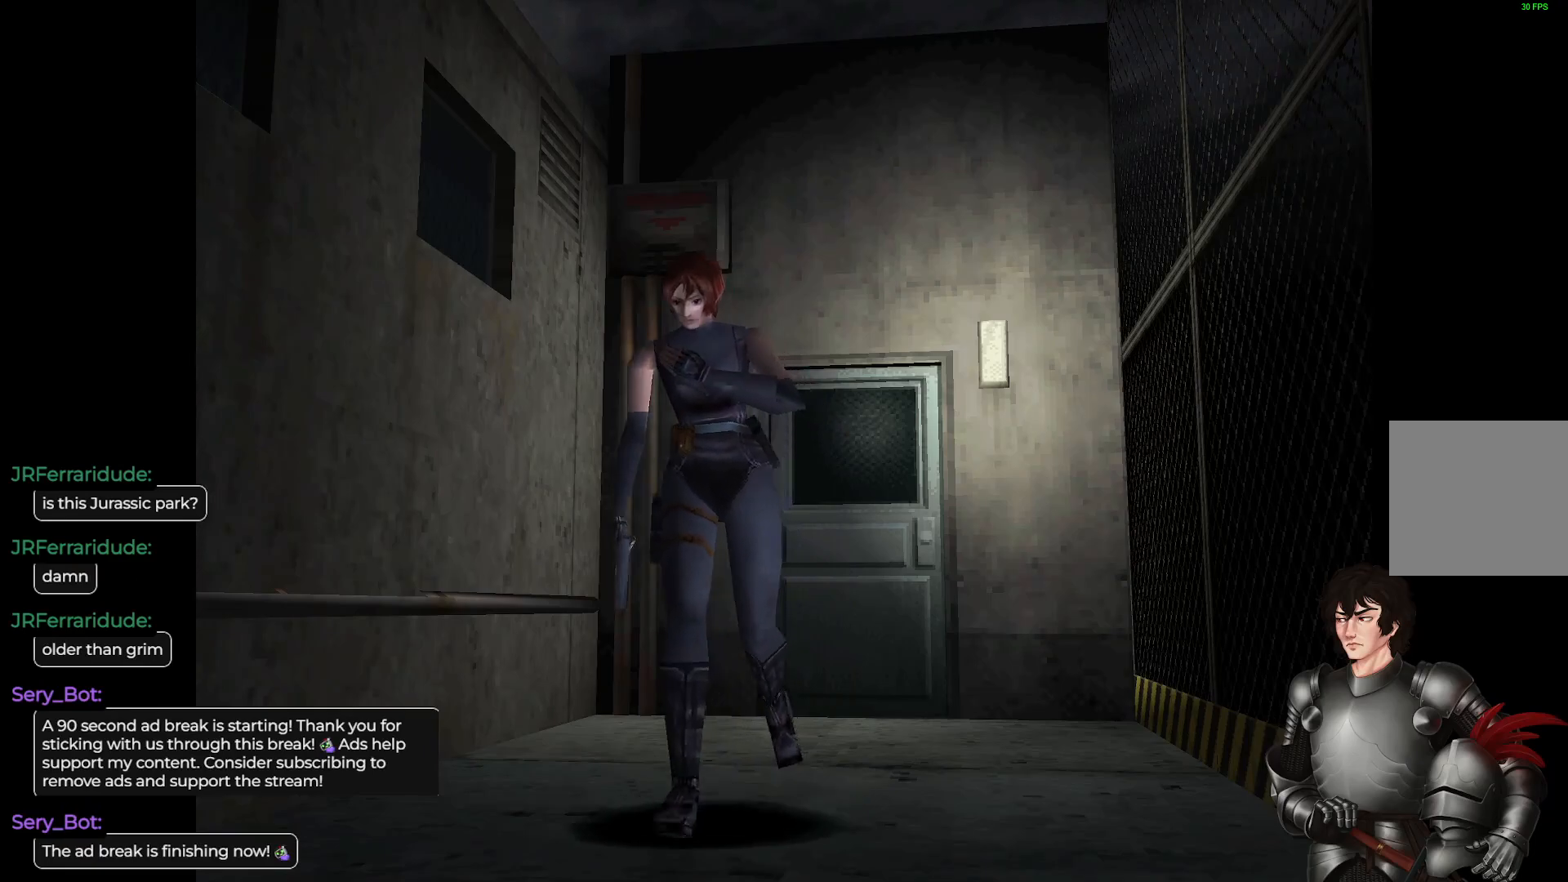
{"buttons": ["L1"], "left_stick": "up", "right_stick": "center", "events": []}
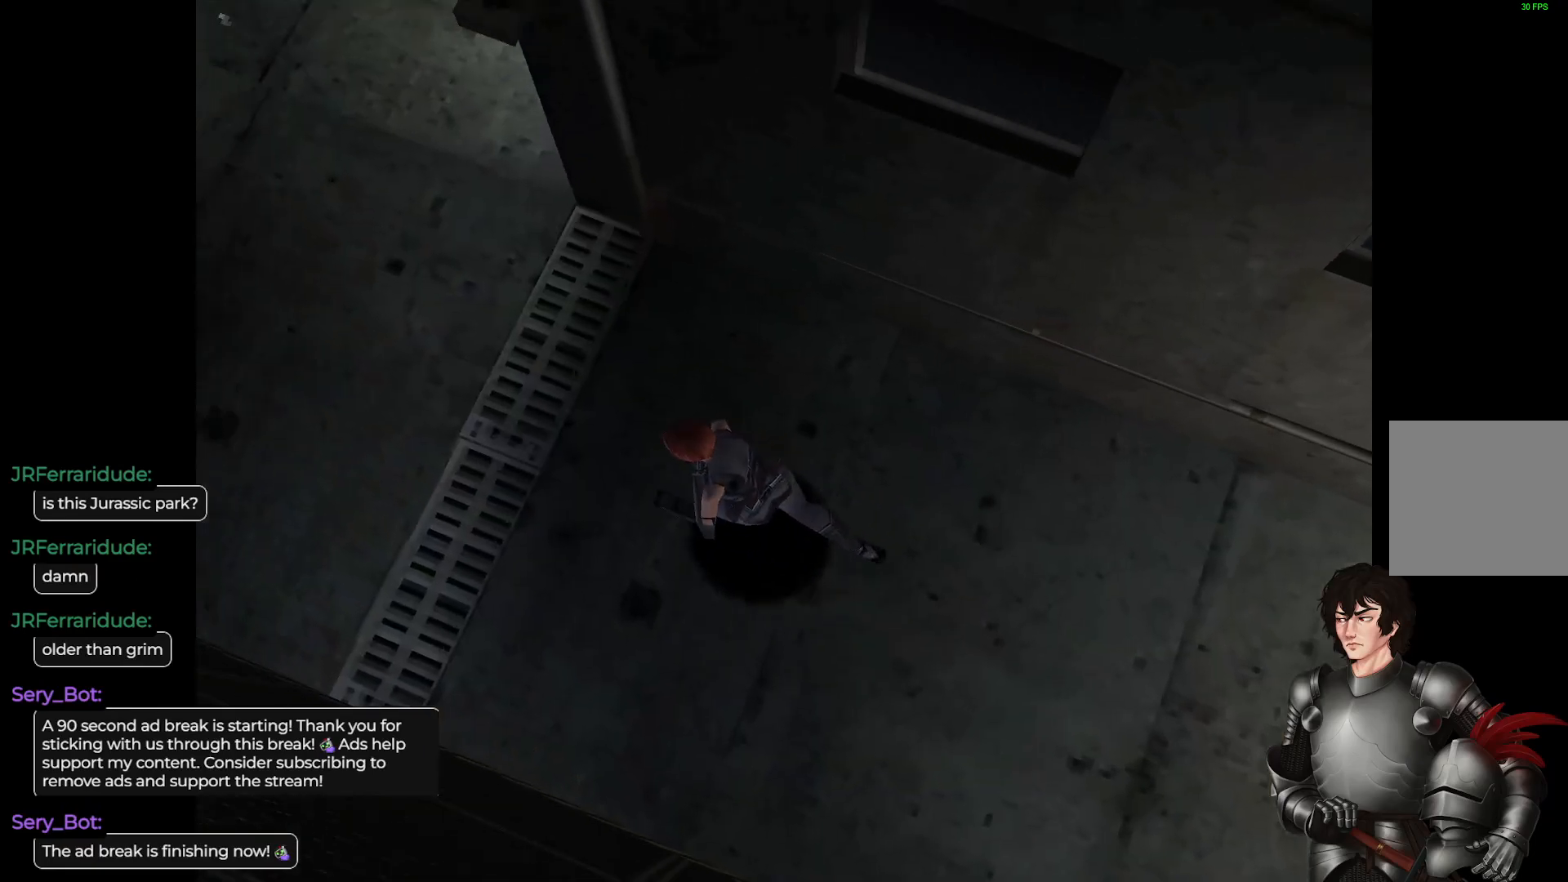
{"buttons": ["L1"], "left_stick": "up", "right_stick": "center", "events": []}
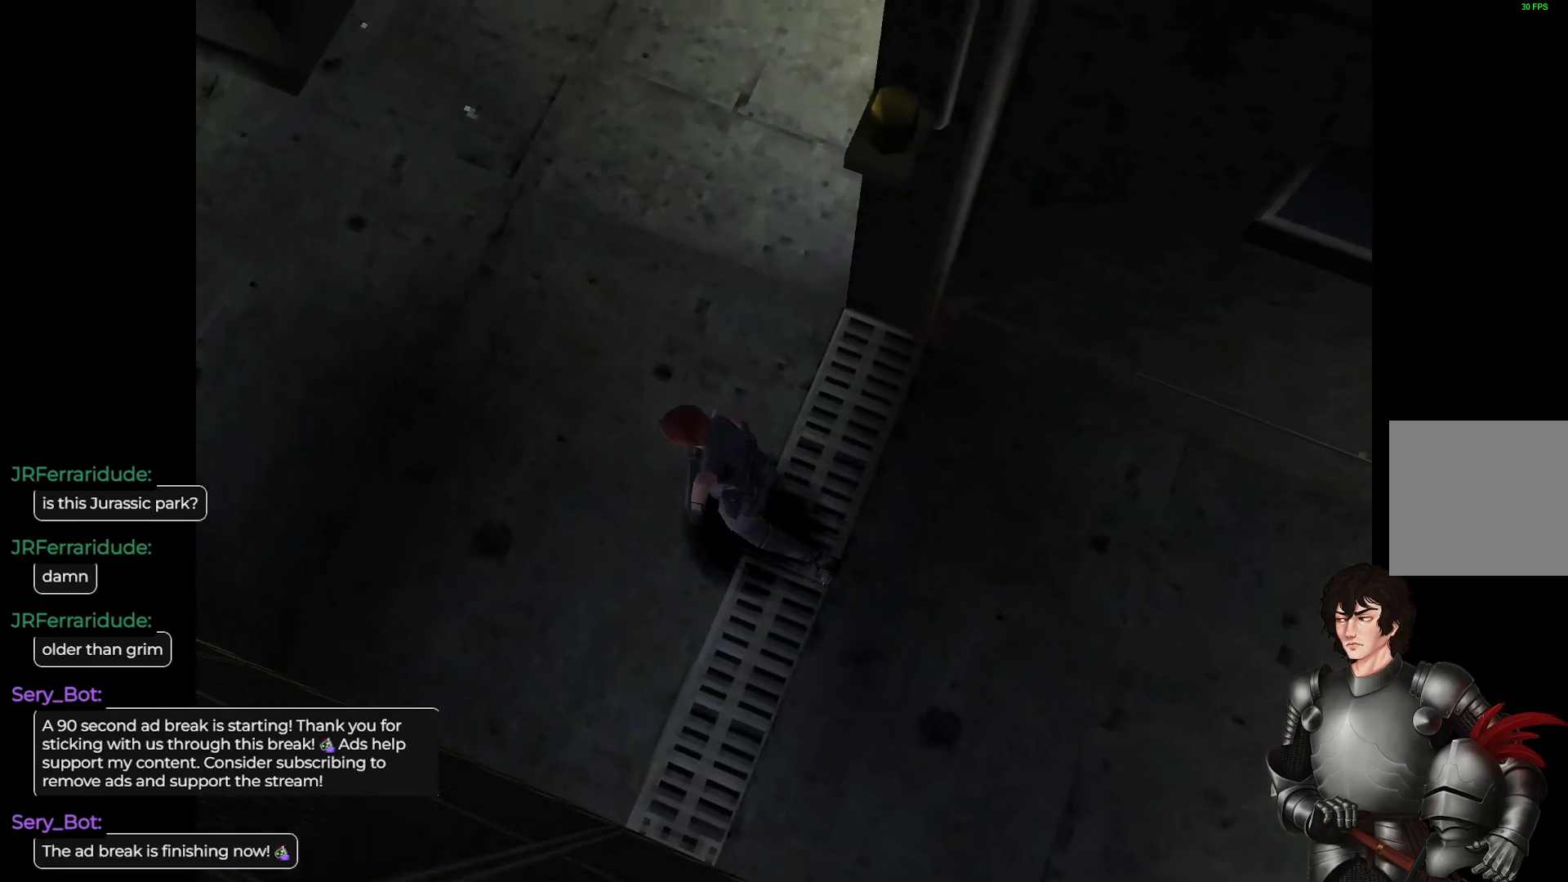
{"buttons": ["L1"], "left_stick": "up", "right_stick": "center", "events": []}